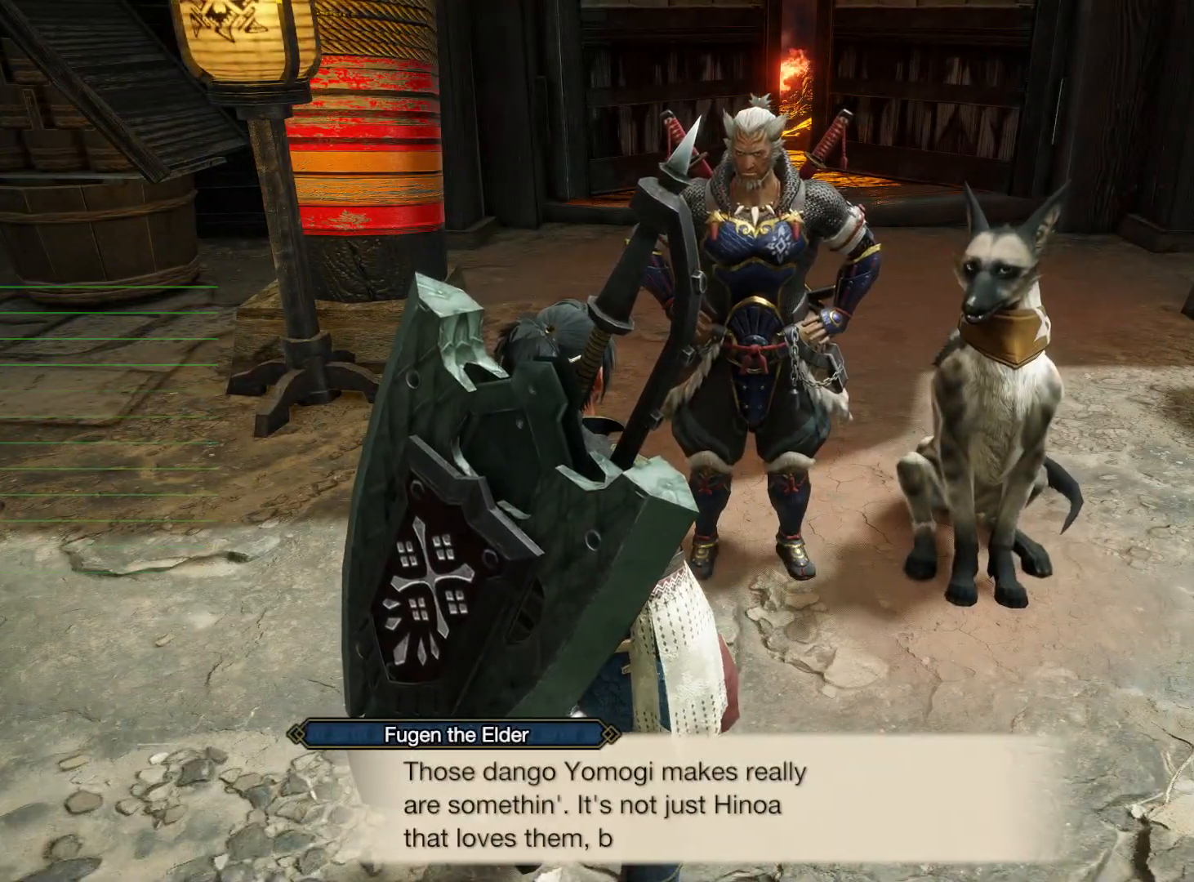
Gameplay with a controller (Xbox layout); each line is a JSON object with the inputs held at the frame after it. "button_events" lists button changes between this image and that frame as [ms after this image, input, new state], when the widget could be followed in between (sticks are given only as held states). Not read: DPAD_LEFT R3 SELECT START.
{"buttons": [], "left_stick": "center", "right_stick": "center", "button_events": []}
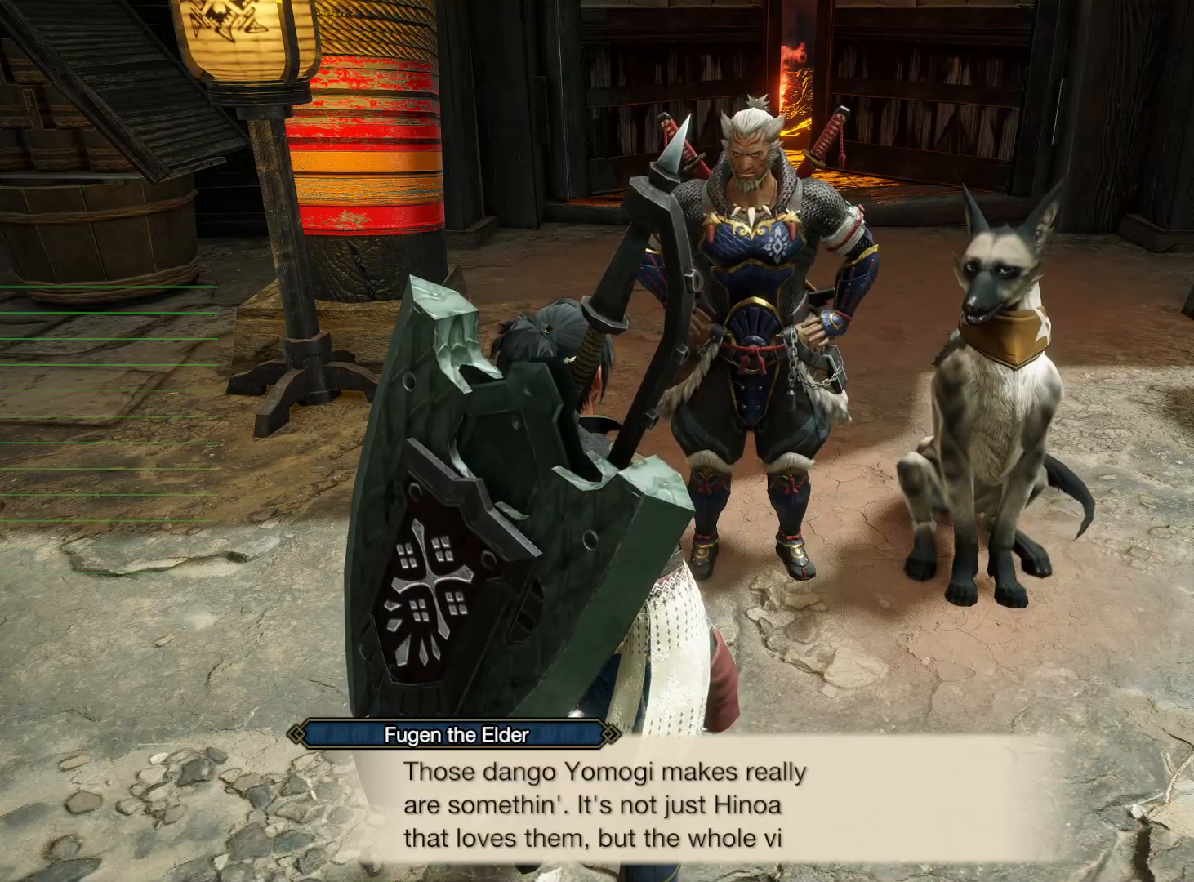
{"buttons": [], "left_stick": "center", "right_stick": "center", "button_events": []}
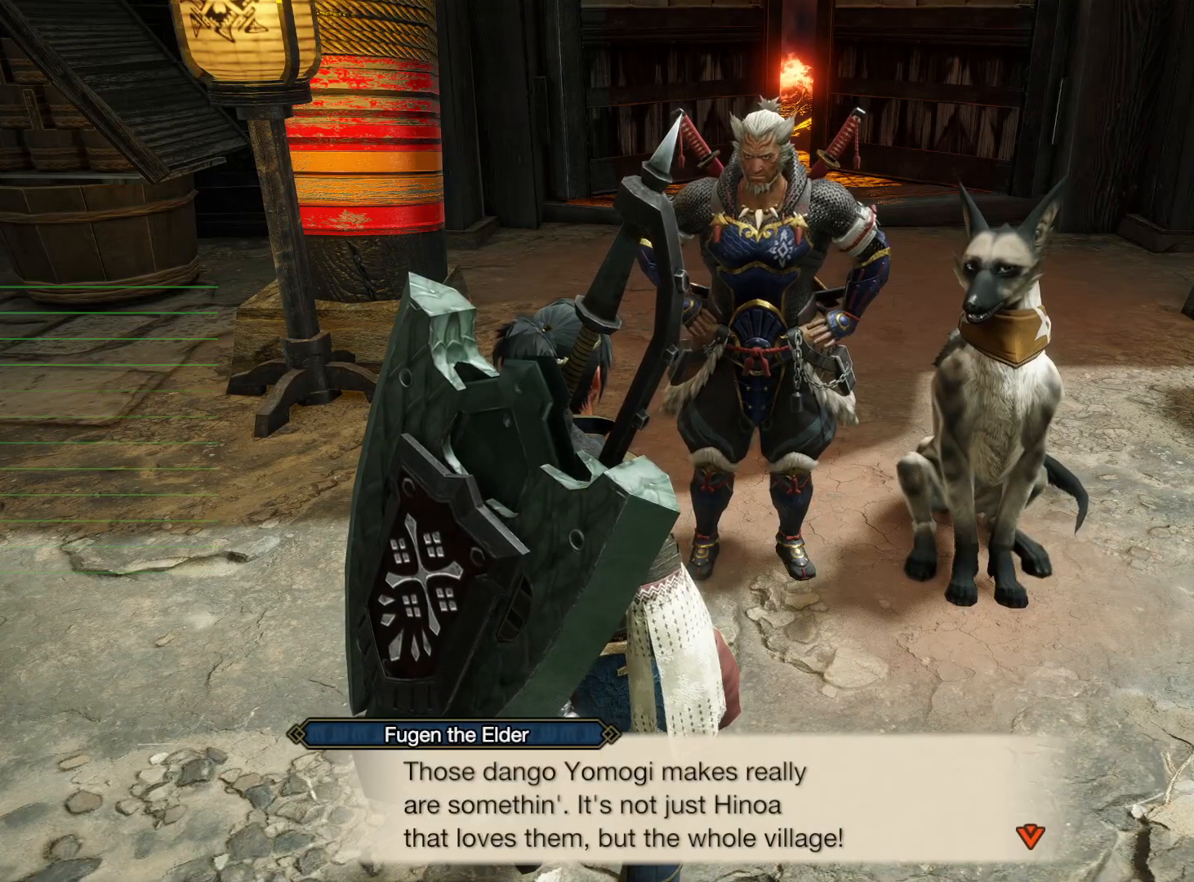
{"buttons": [], "left_stick": "center", "right_stick": "center", "button_events": []}
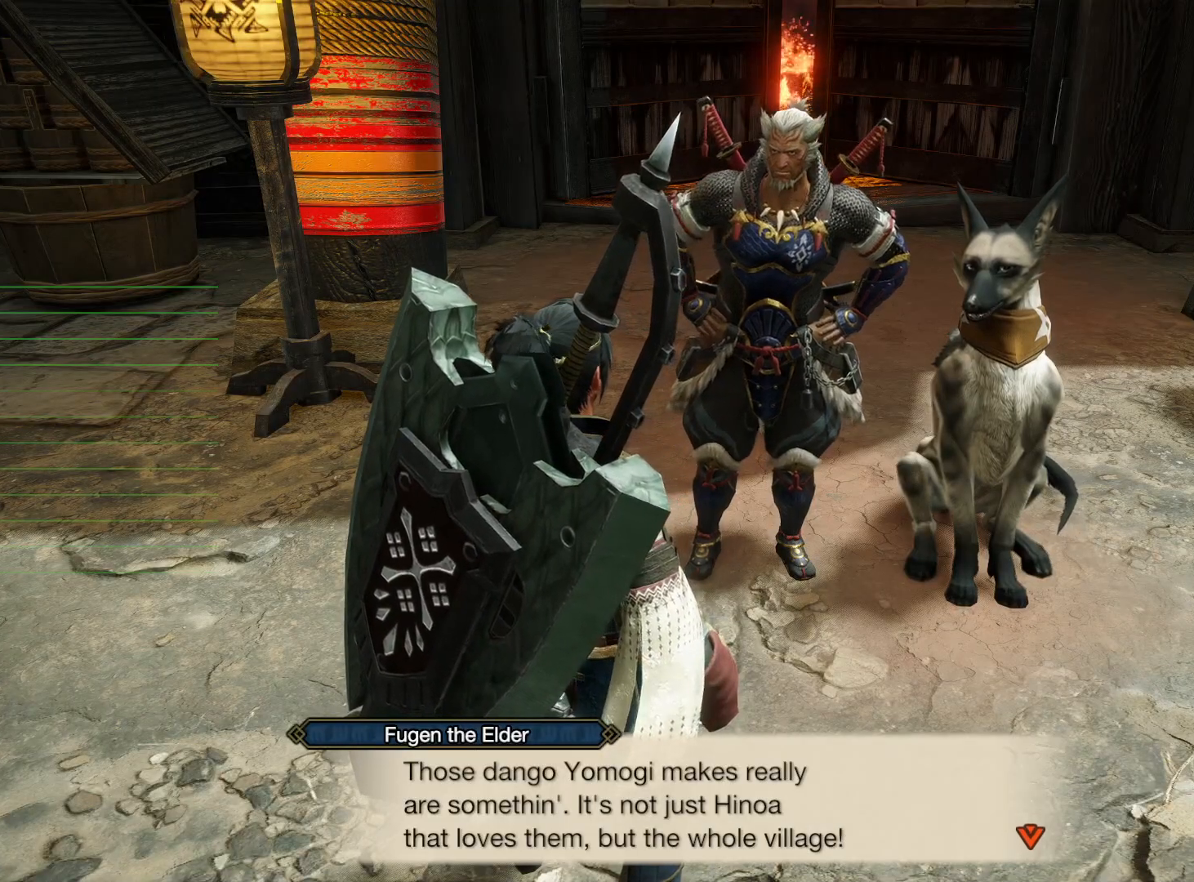
{"buttons": [], "left_stick": "center", "right_stick": "center", "button_events": [[200, "A", "down"], [333, "A", "up"]]}
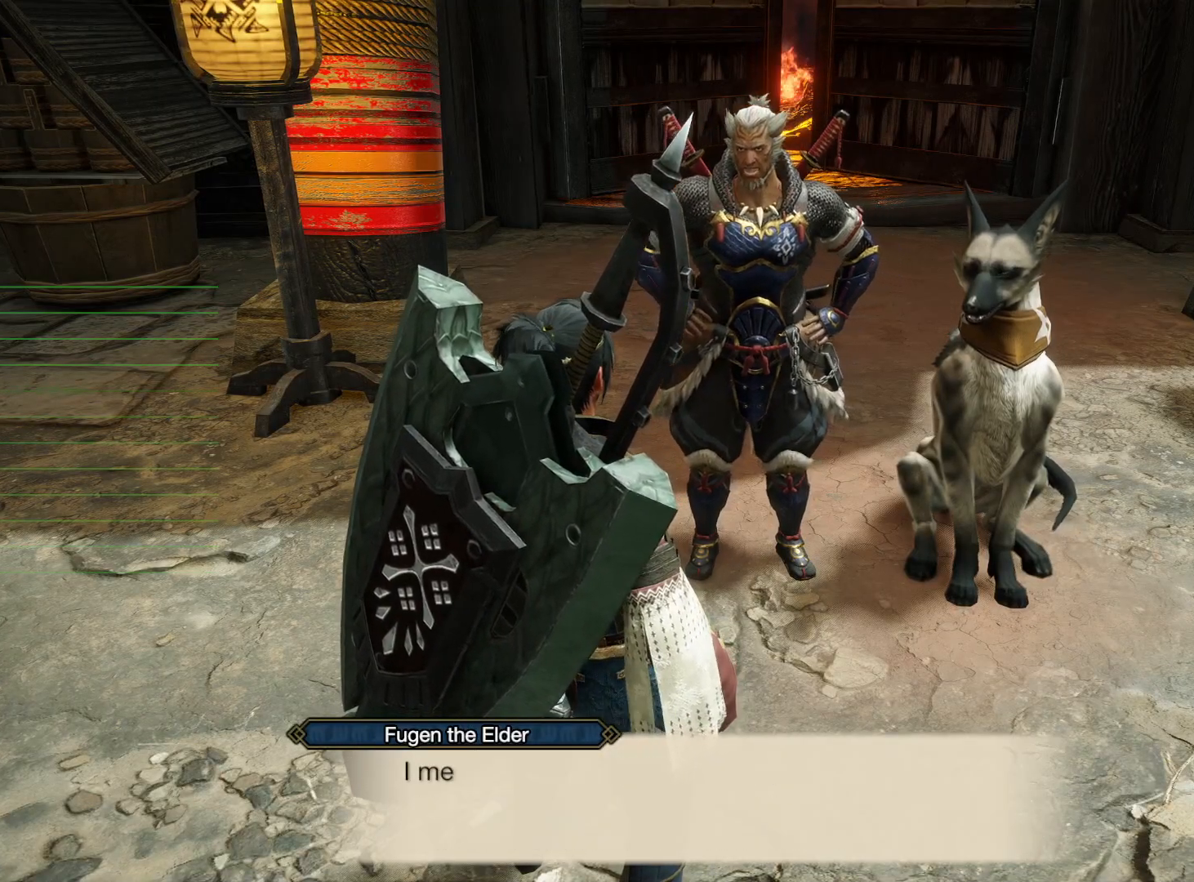
{"buttons": ["A"], "left_stick": "center", "right_stick": "center", "button_events": [[450, "A", "down"]]}
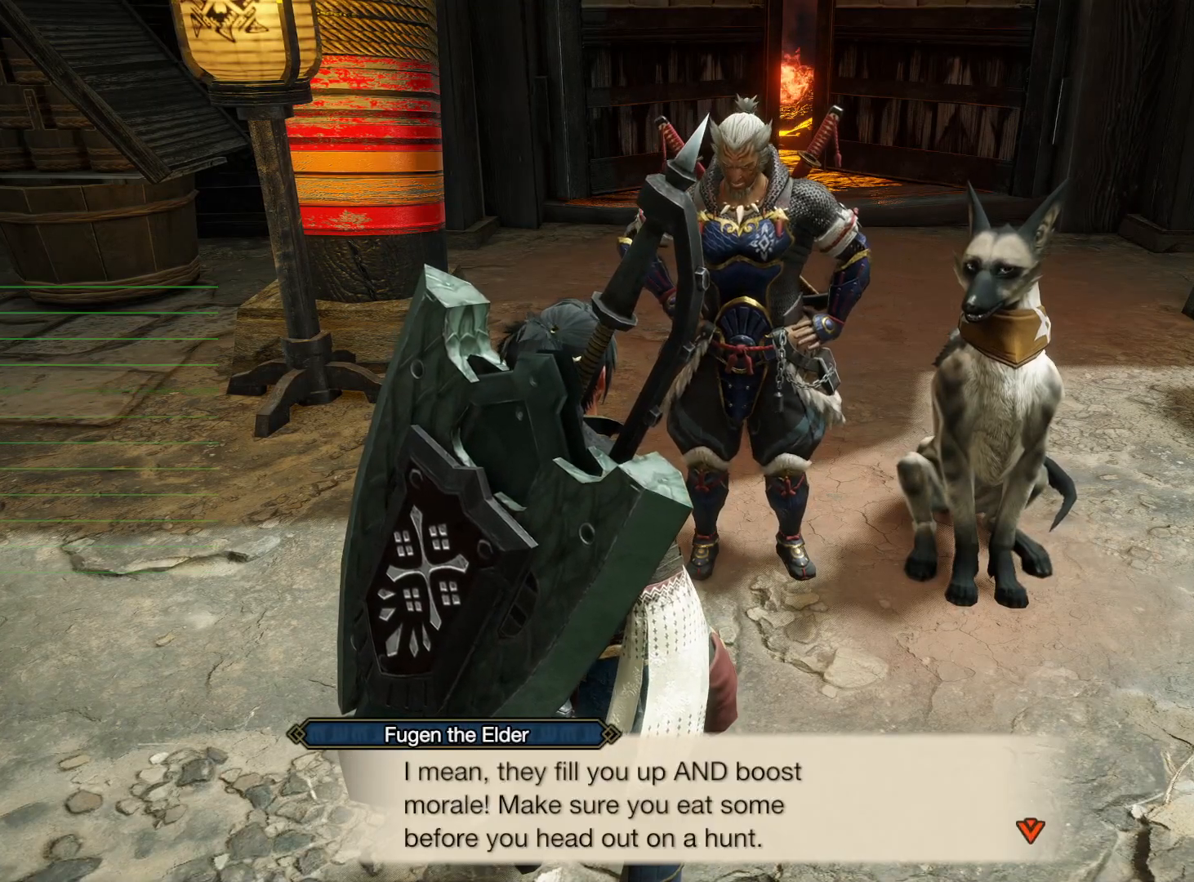
{"buttons": [], "left_stick": "center", "right_stick": "center", "button_events": [[83, "A", "up"]]}